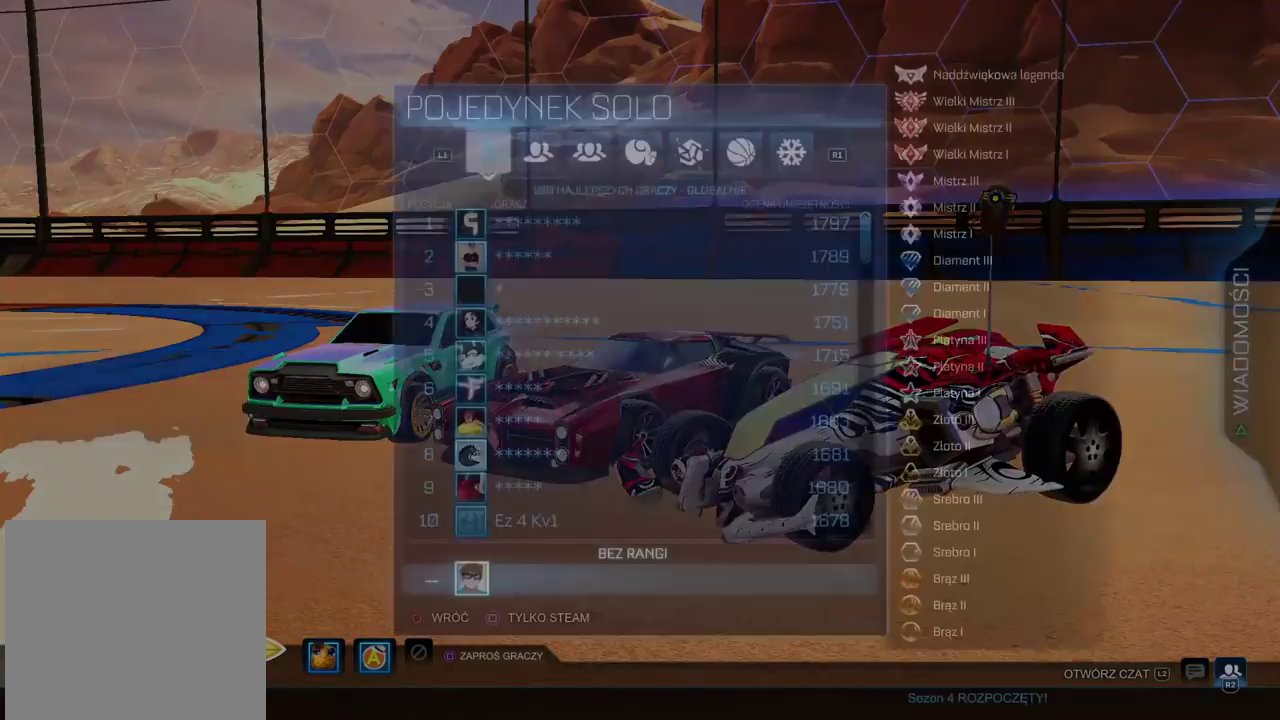
Gameplay with a controller (PlayStation layout); each line is a JSON object with the inputs held at the frame after it. "events" lists button and stick changes between this image and that frame as [ms after this image, input, new state], when the widget could be followed in between.
{"buttons": [], "left_stick": "center", "right_stick": "center", "events": []}
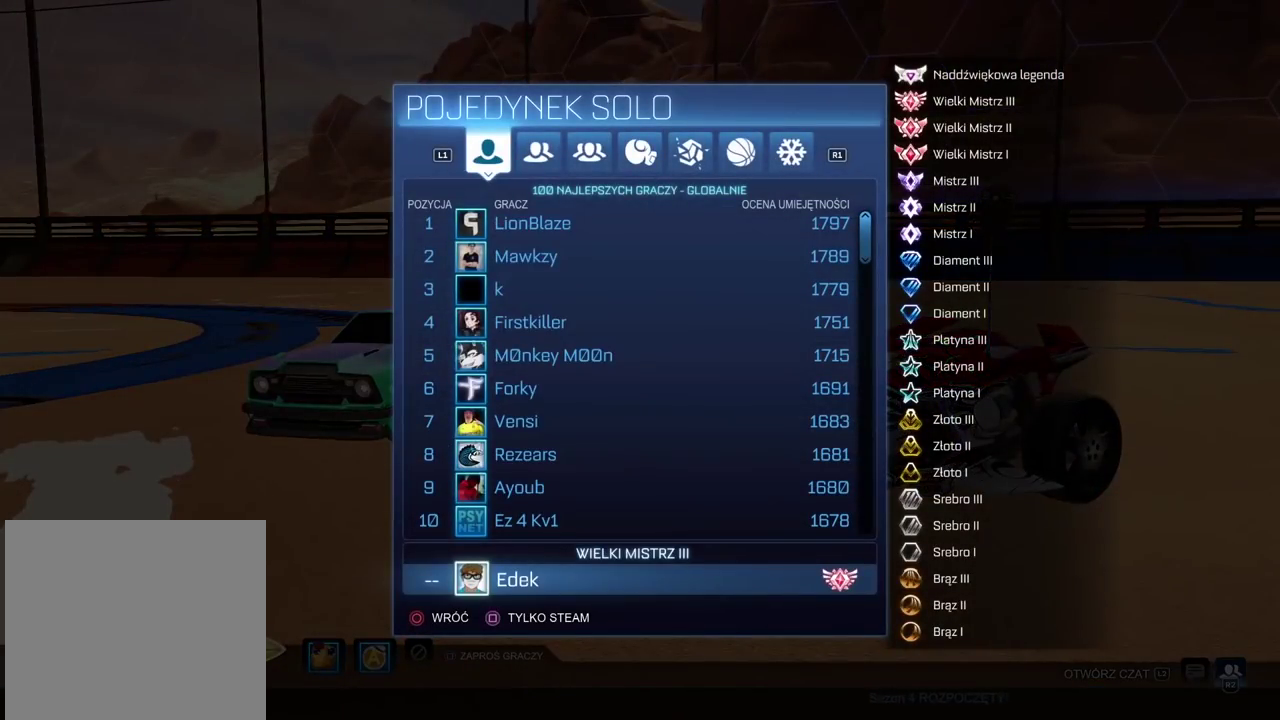
{"buttons": [], "left_stick": "center", "right_stick": "center", "events": []}
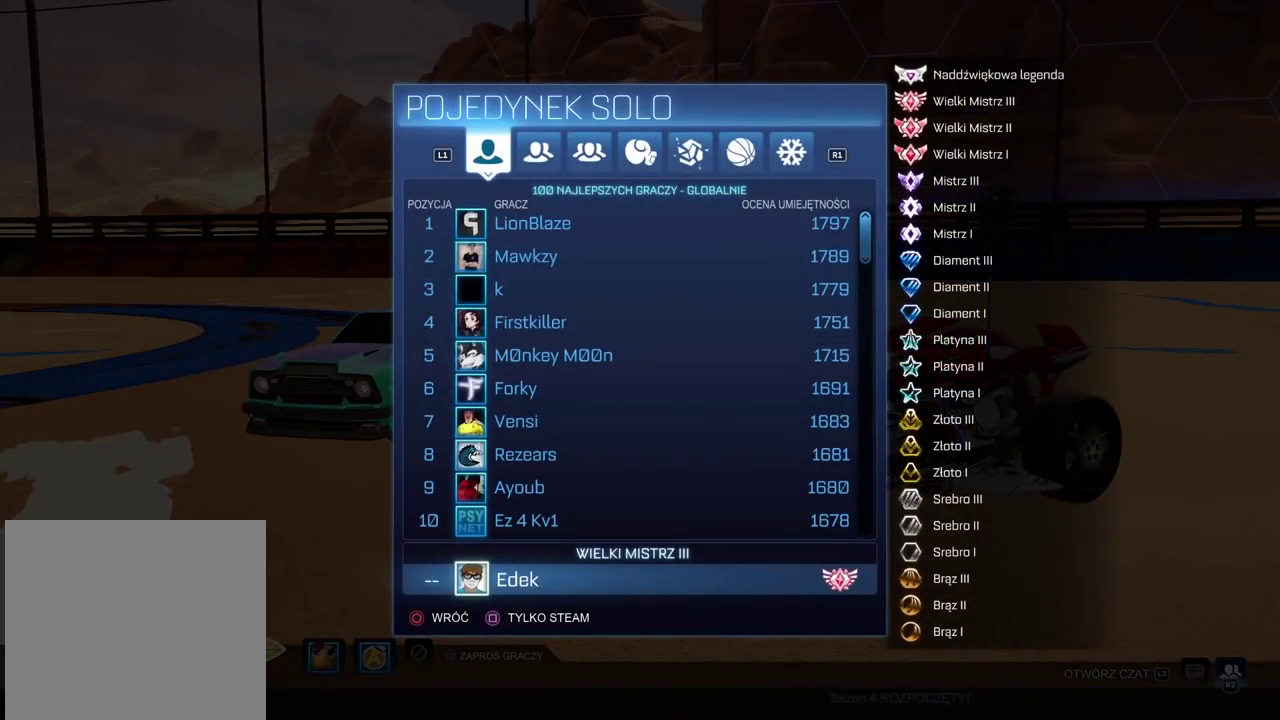
{"buttons": [], "left_stick": "center", "right_stick": "center", "events": [[150, "DPAD_DOWN", "down"], [483, "DPAD_DOWN", "up"]]}
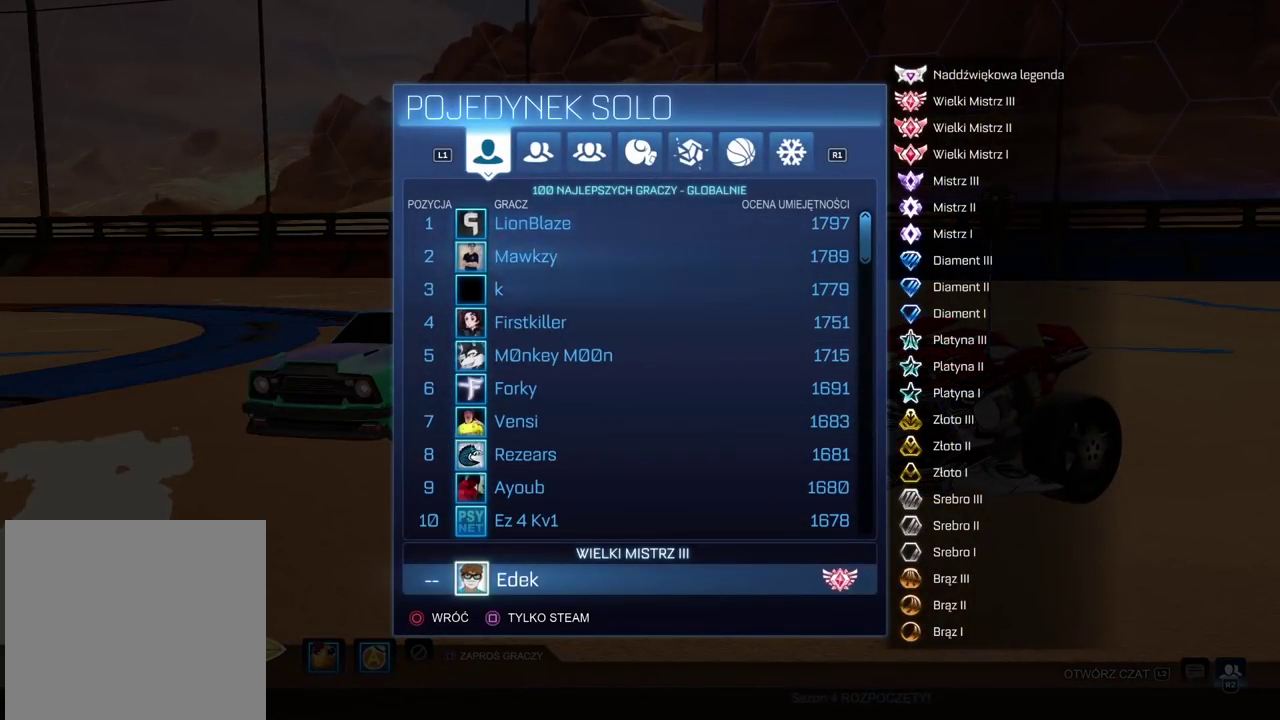
{"buttons": ["DPAD_DOWN"], "left_stick": "center", "right_stick": "center", "events": [[33, "DPAD_DOWN", "down"]]}
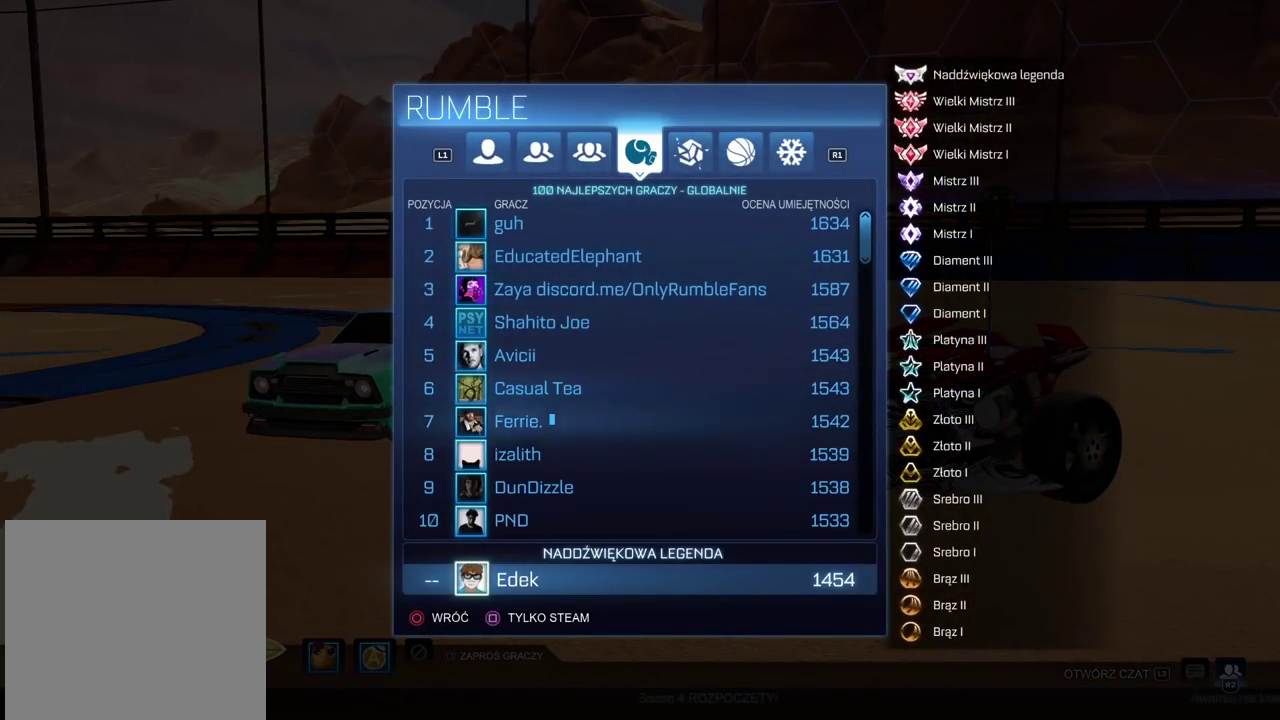
{"buttons": ["DPAD_DOWN"], "left_stick": "center", "right_stick": "center", "events": []}
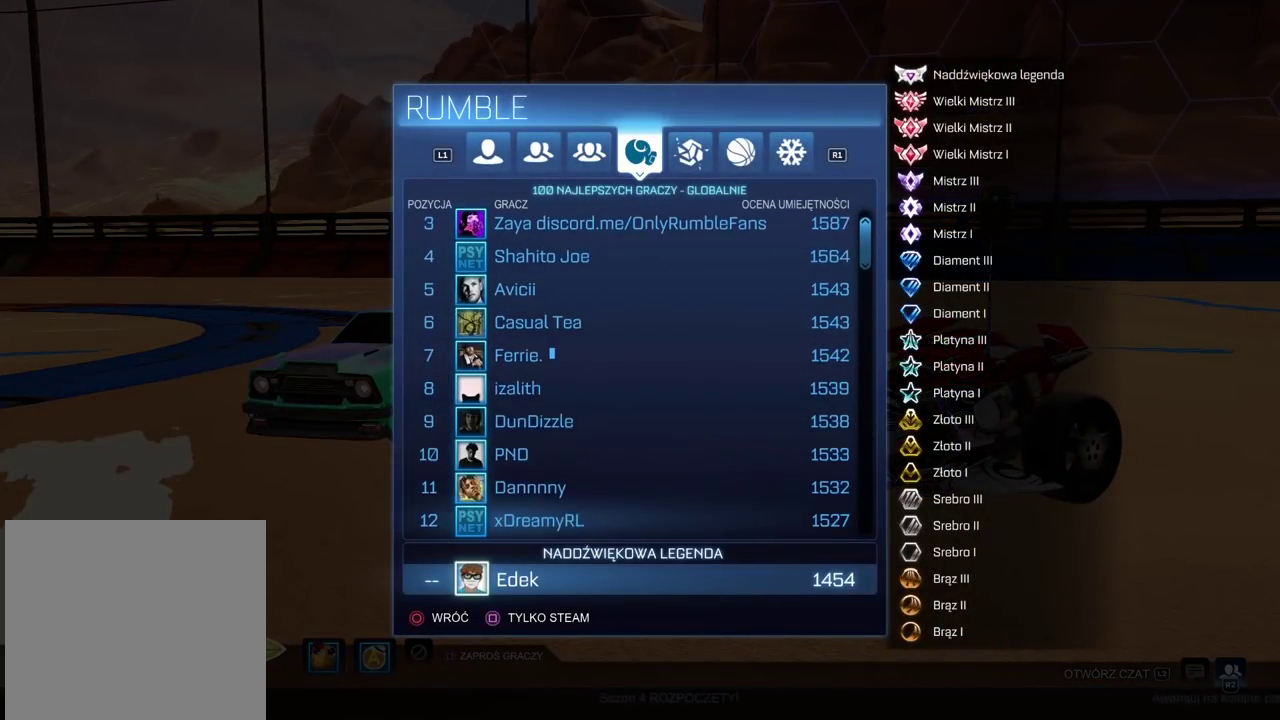
{"buttons": ["DPAD_DOWN"], "left_stick": "center", "right_stick": "center", "events": []}
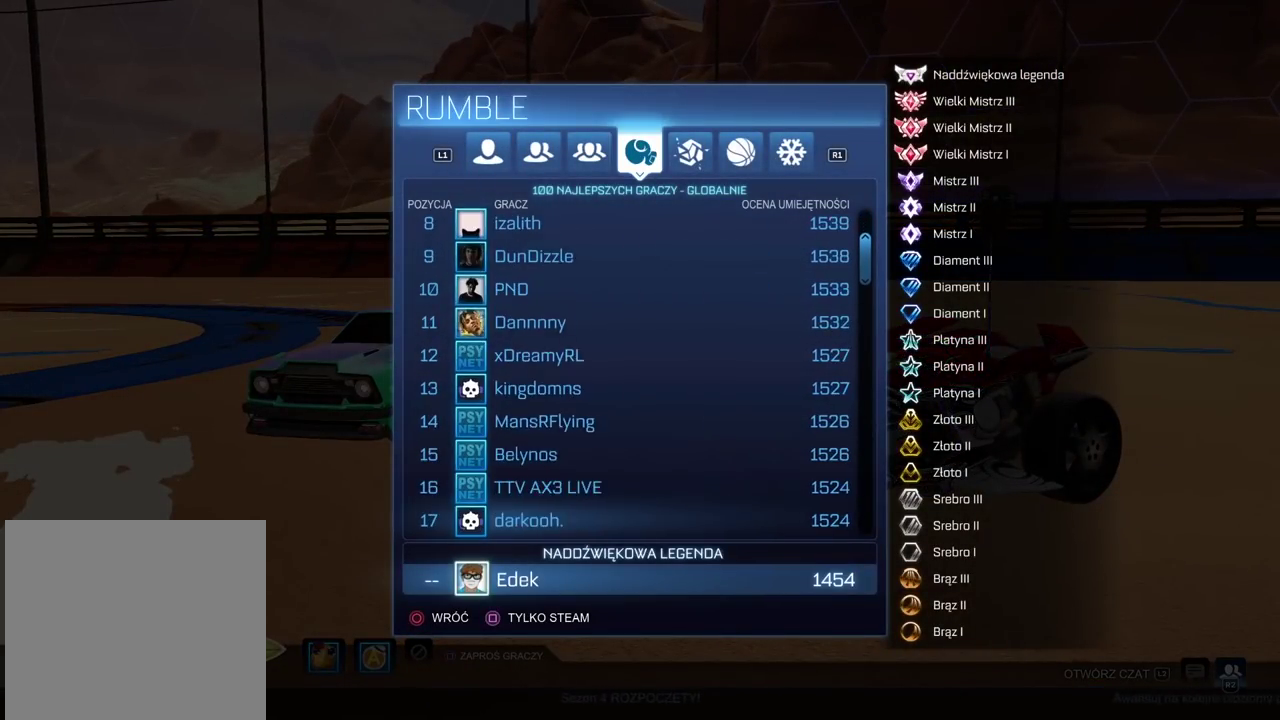
{"buttons": ["DPAD_DOWN"], "left_stick": "center", "right_stick": "center", "events": []}
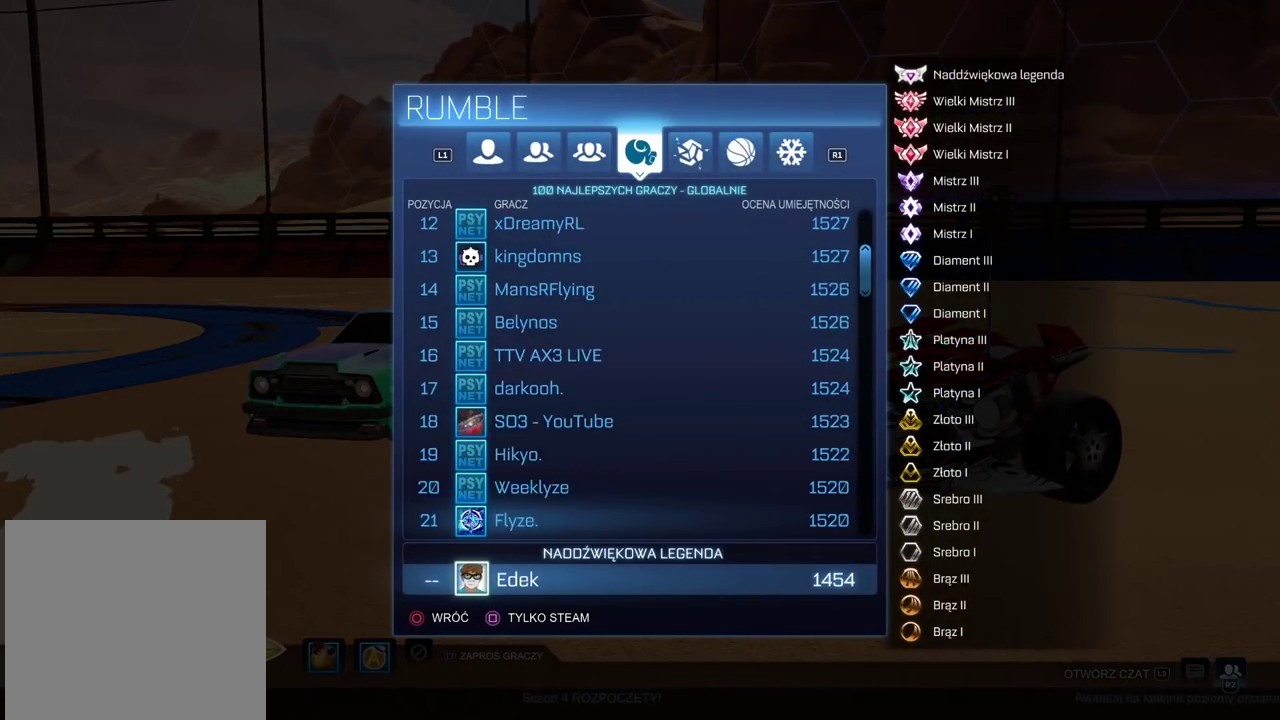
{"buttons": ["DPAD_DOWN"], "left_stick": "center", "right_stick": "center", "events": []}
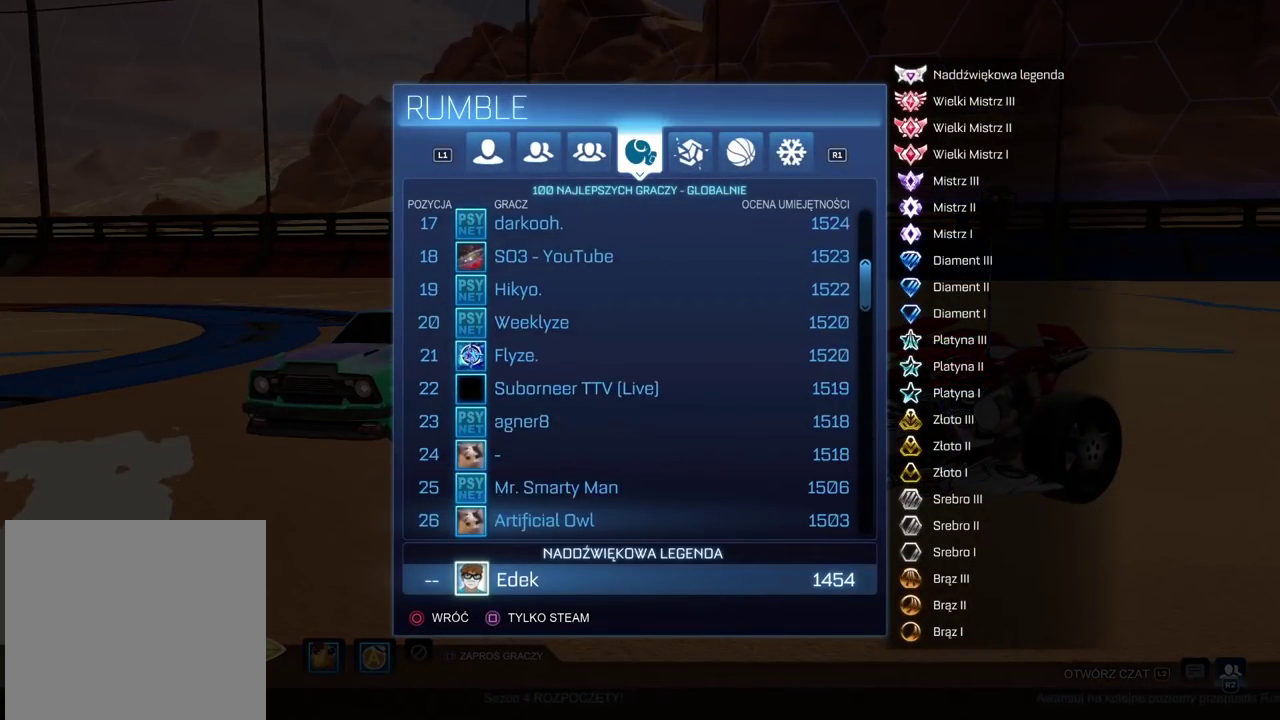
{"buttons": ["DPAD_DOWN"], "left_stick": "center", "right_stick": "center", "events": []}
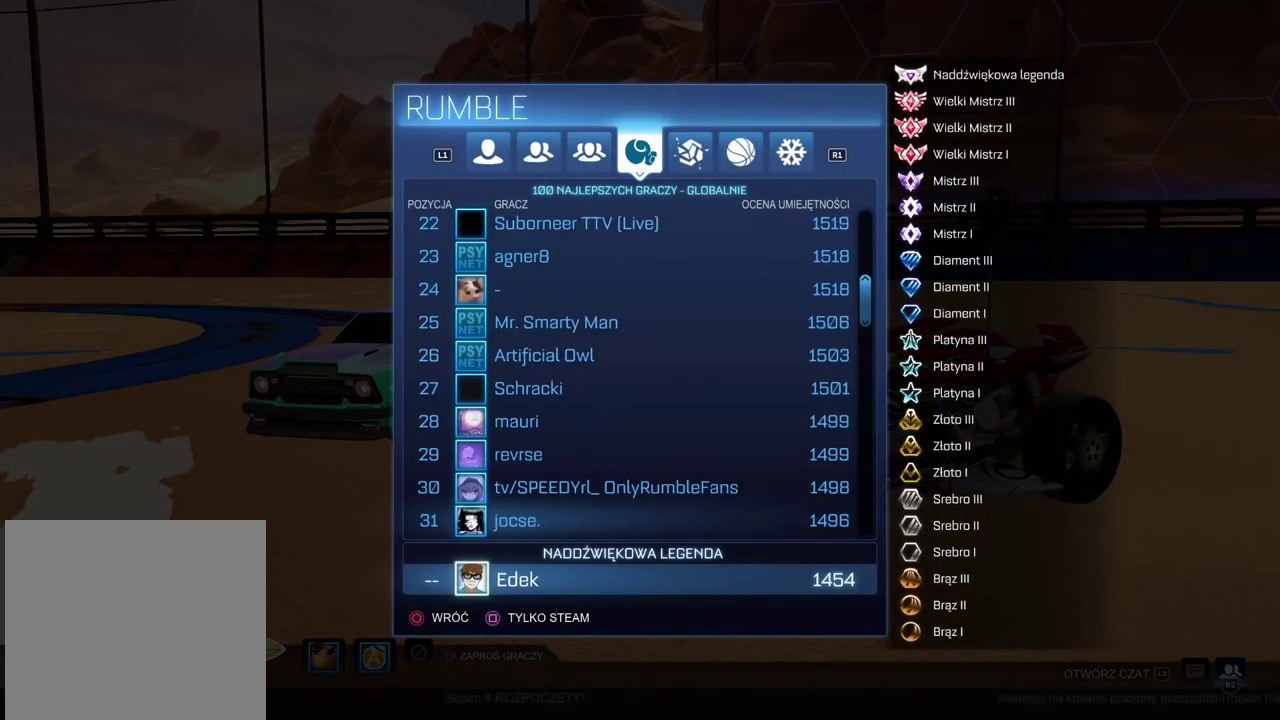
{"buttons": ["DPAD_DOWN"], "left_stick": "center", "right_stick": "center", "events": []}
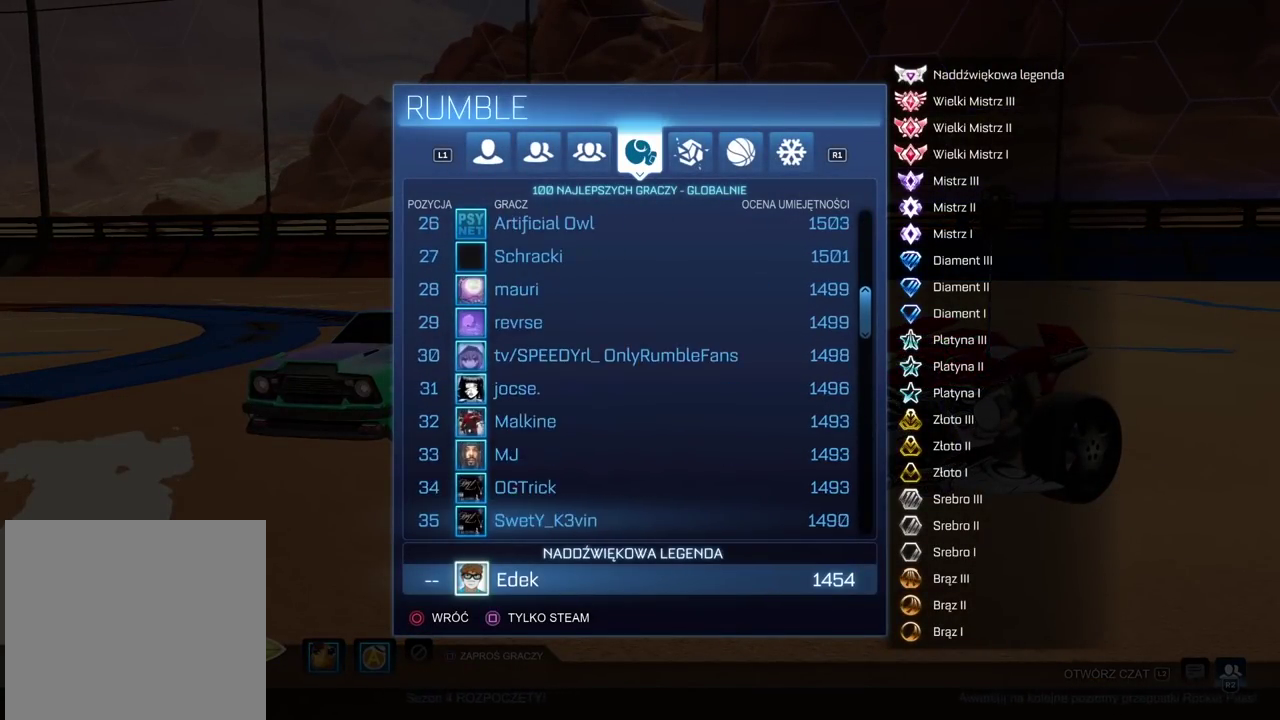
{"buttons": ["SELECT"], "left_stick": "center", "right_stick": "center", "events": [[250, "DPAD_DOWN", "up"], [250, "SELECT", "down"]]}
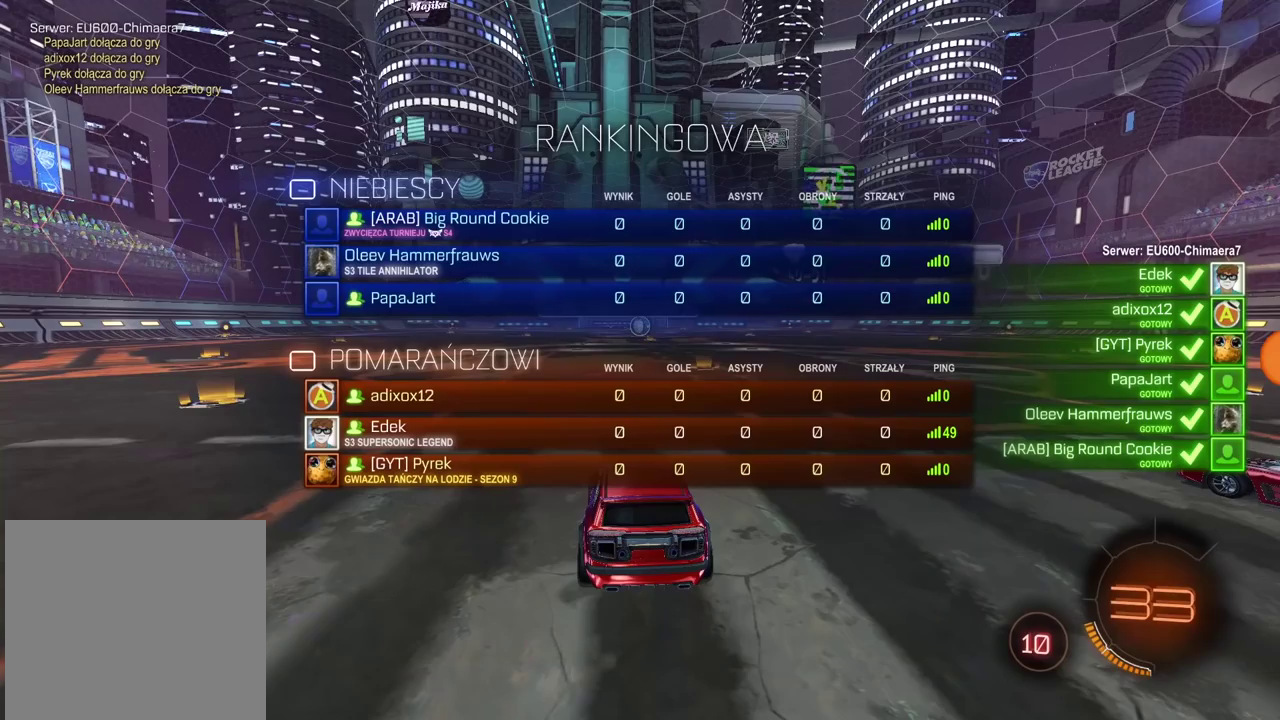
{"buttons": ["SELECT"], "left_stick": "center", "right_stick": "center", "events": []}
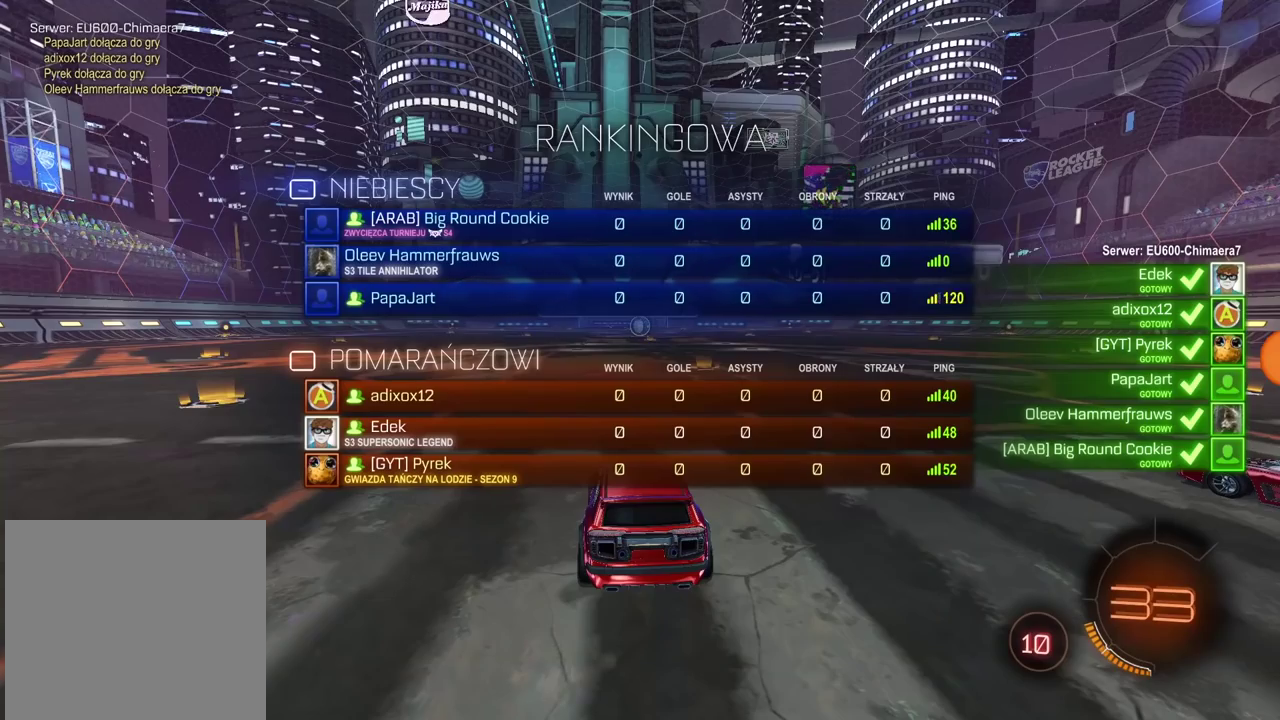
{"buttons": [], "left_stick": "center", "right_stick": "center", "events": [[383, "SELECT", "up"]]}
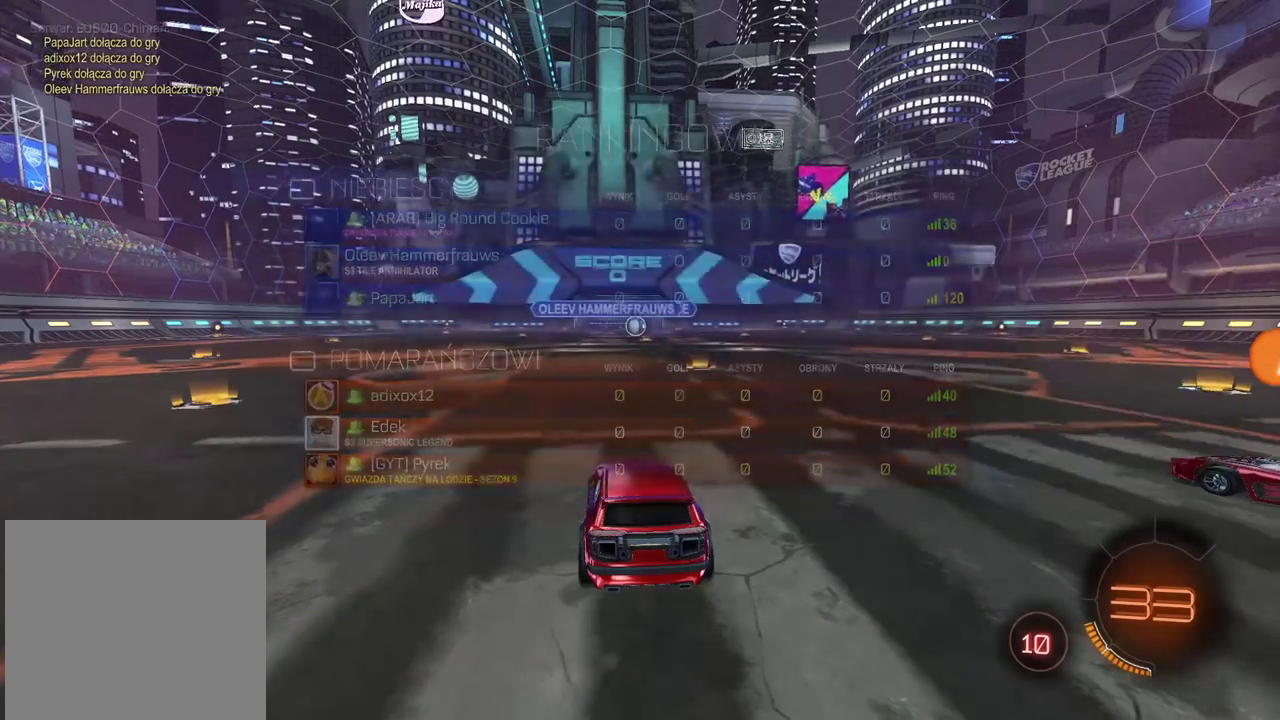
{"buttons": [], "left_stick": "center", "right_stick": "right", "events": [[50, "right_stick", "right"]]}
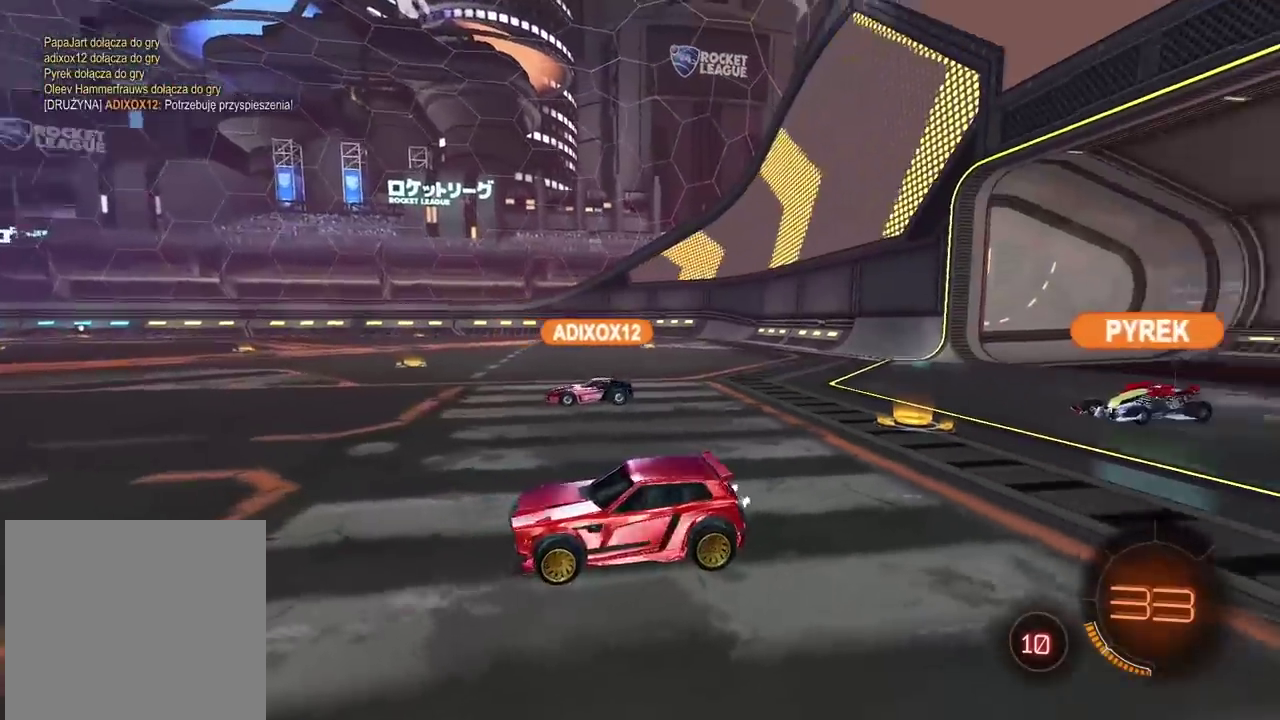
{"buttons": [], "left_stick": "center", "right_stick": "center", "events": [[417, "right_stick", "center"]]}
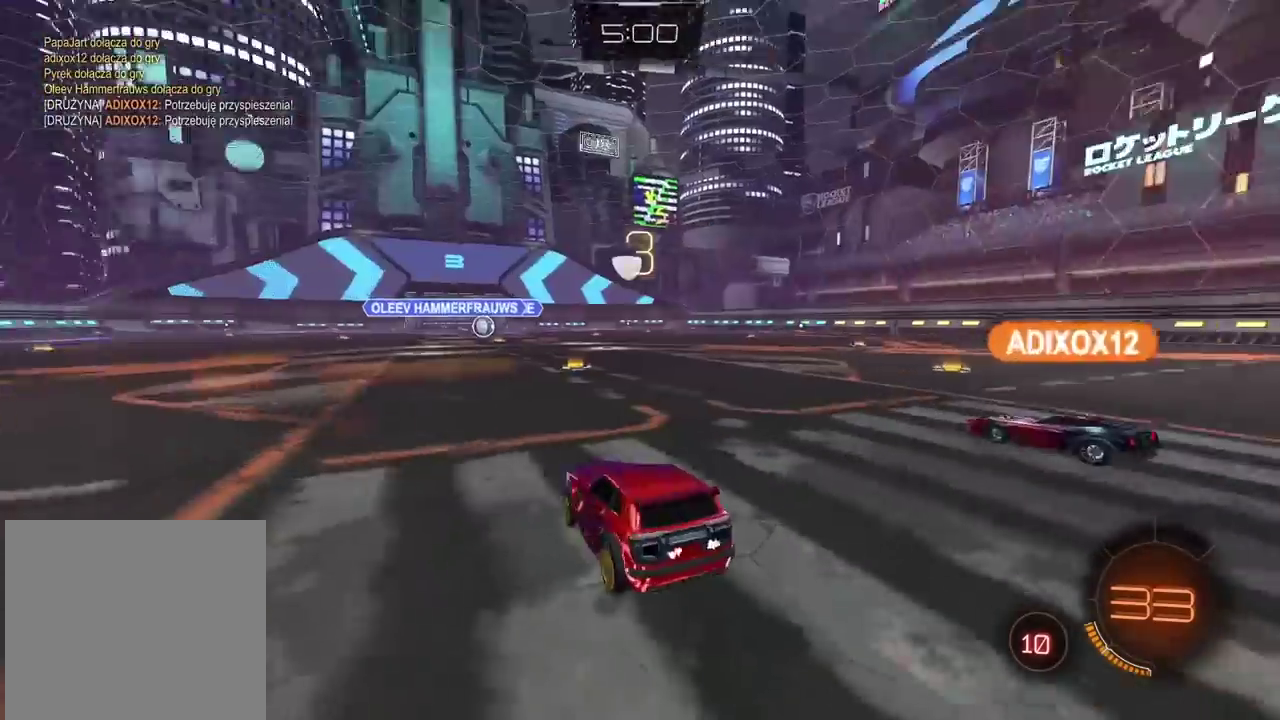
{"buttons": ["R2"], "left_stick": "center", "right_stick": "center", "events": [[67, "R2", "down"]]}
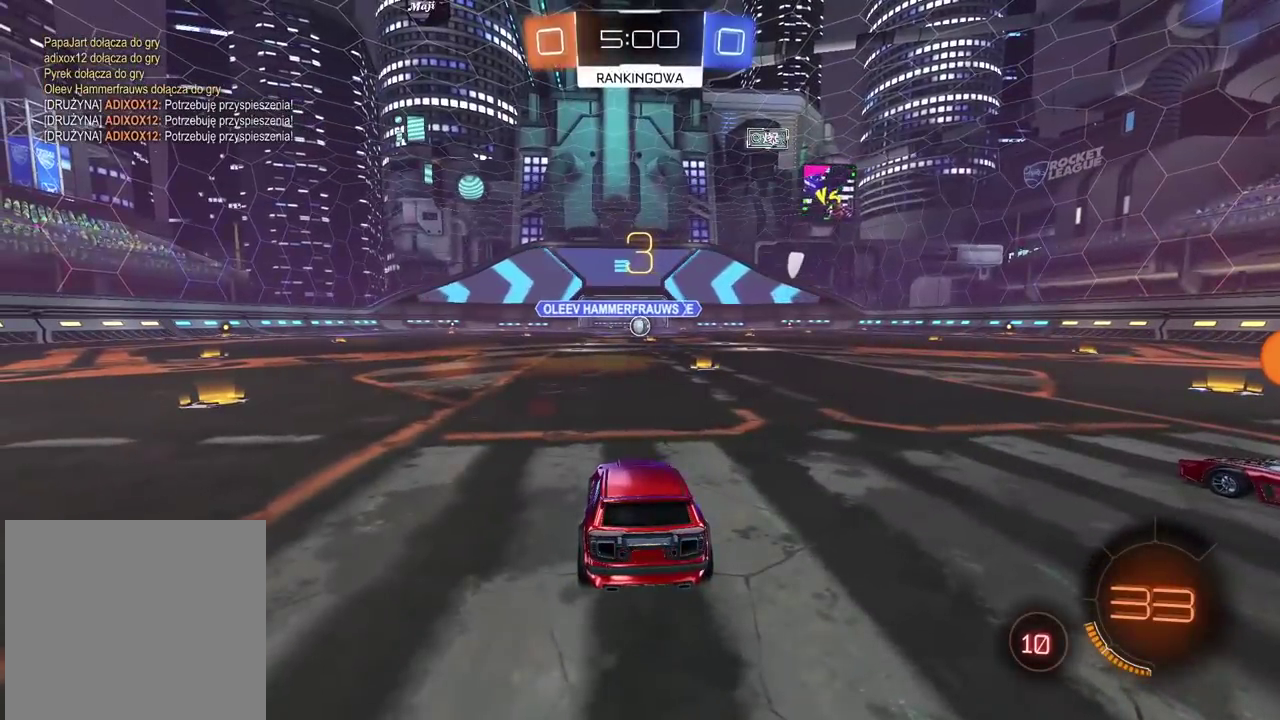
{"buttons": ["TRIANGLE", "R2"], "left_stick": "center", "right_stick": "center", "events": [[367, "TRIANGLE", "down"], [417, "TRIANGLE", "up"], [483, "TRIANGLE", "down"]]}
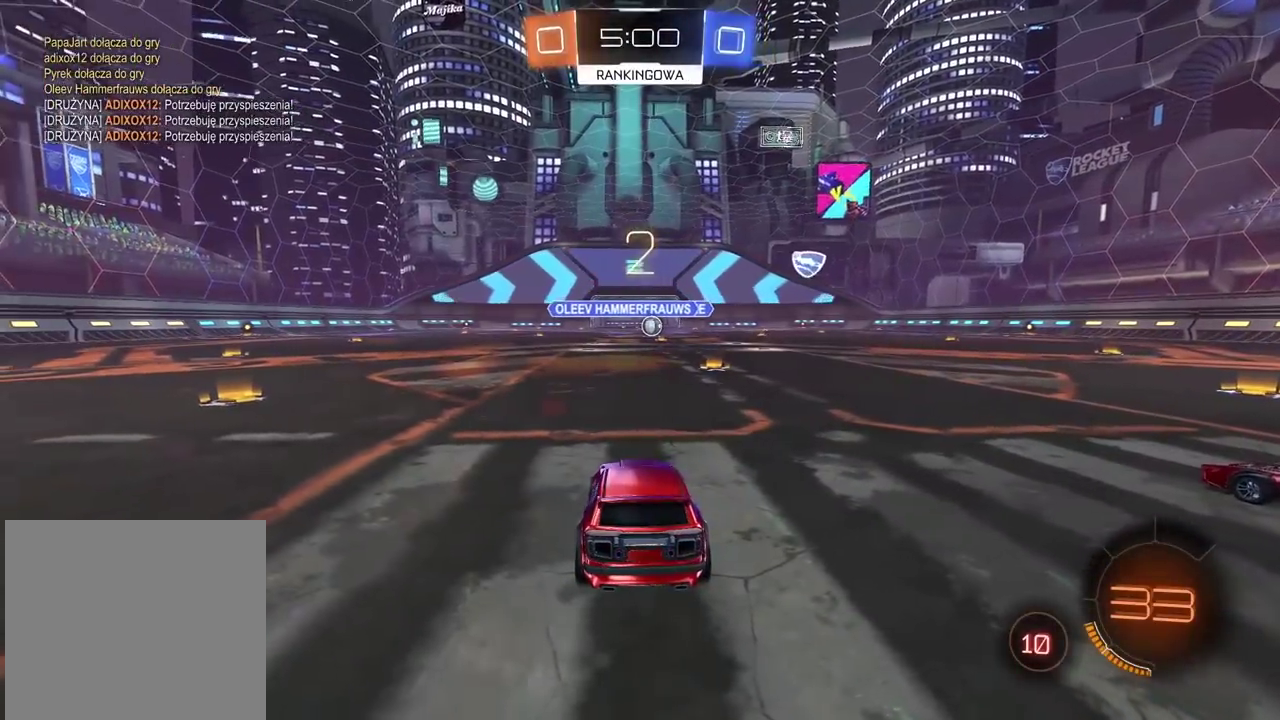
{"buttons": ["R2"], "left_stick": "center", "right_stick": "center", "events": [[83, "TRIANGLE", "up"], [150, "TRIANGLE", "down"], [217, "TRIANGLE", "up"], [283, "TRIANGLE", "down"], [367, "TRIANGLE", "up"], [433, "TRIANGLE", "down"], [500, "TRIANGLE", "up"]]}
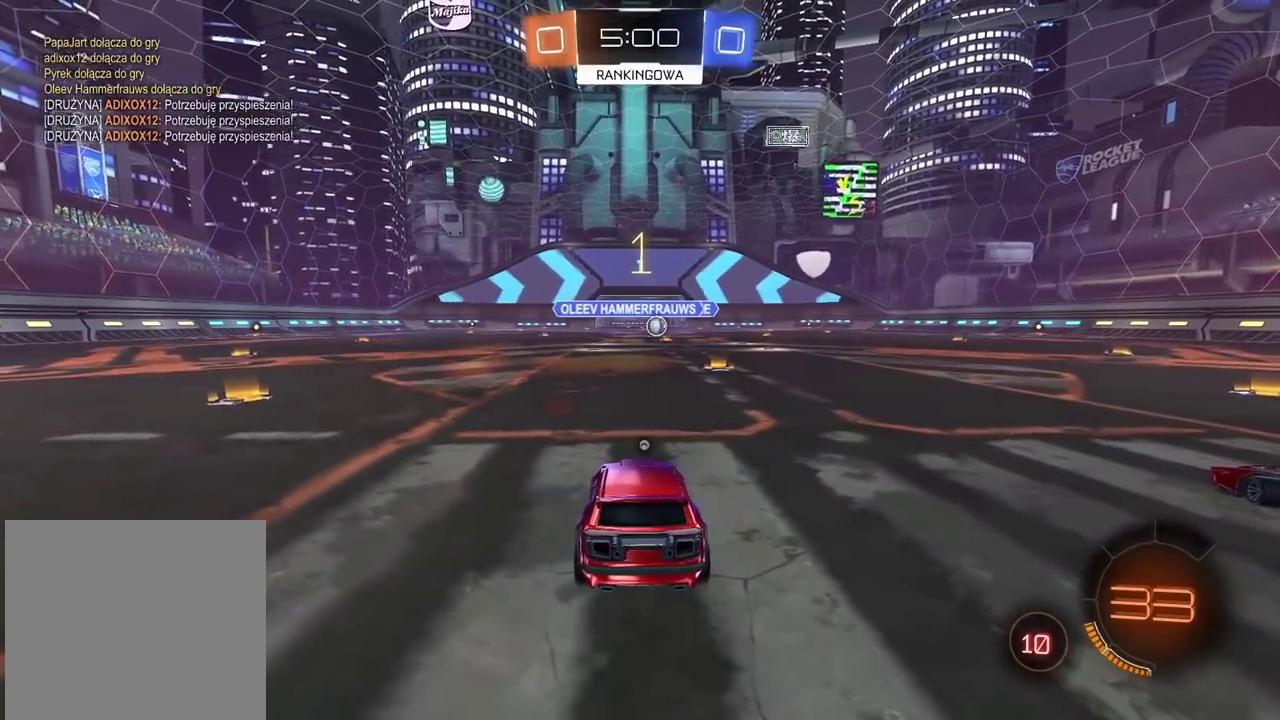
{"buttons": ["CIRCLE", "R2"], "left_stick": "center", "right_stick": "center", "events": [[67, "TRIANGLE", "down"], [150, "TRIANGLE", "up"], [450, "CIRCLE", "down"]]}
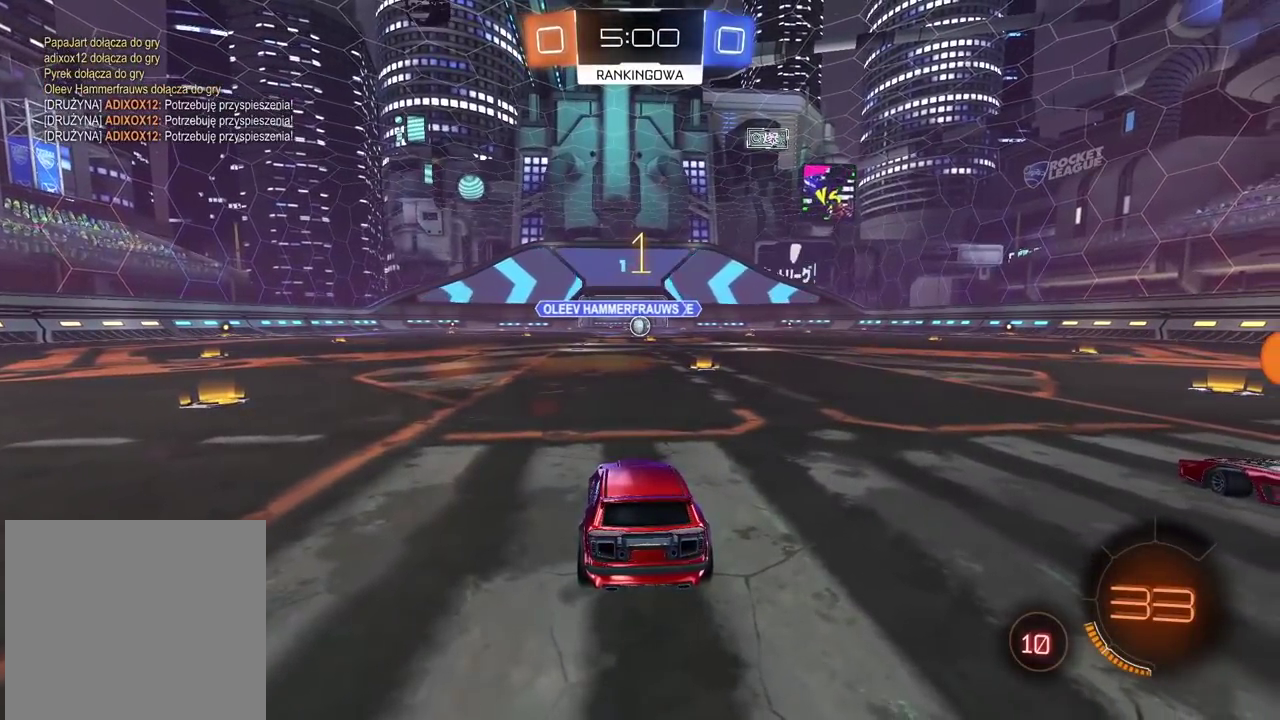
{"buttons": ["CIRCLE", "R2"], "left_stick": "center", "right_stick": "center", "events": [[133, "left_stick", "right"], [333, "left_stick", "center"]]}
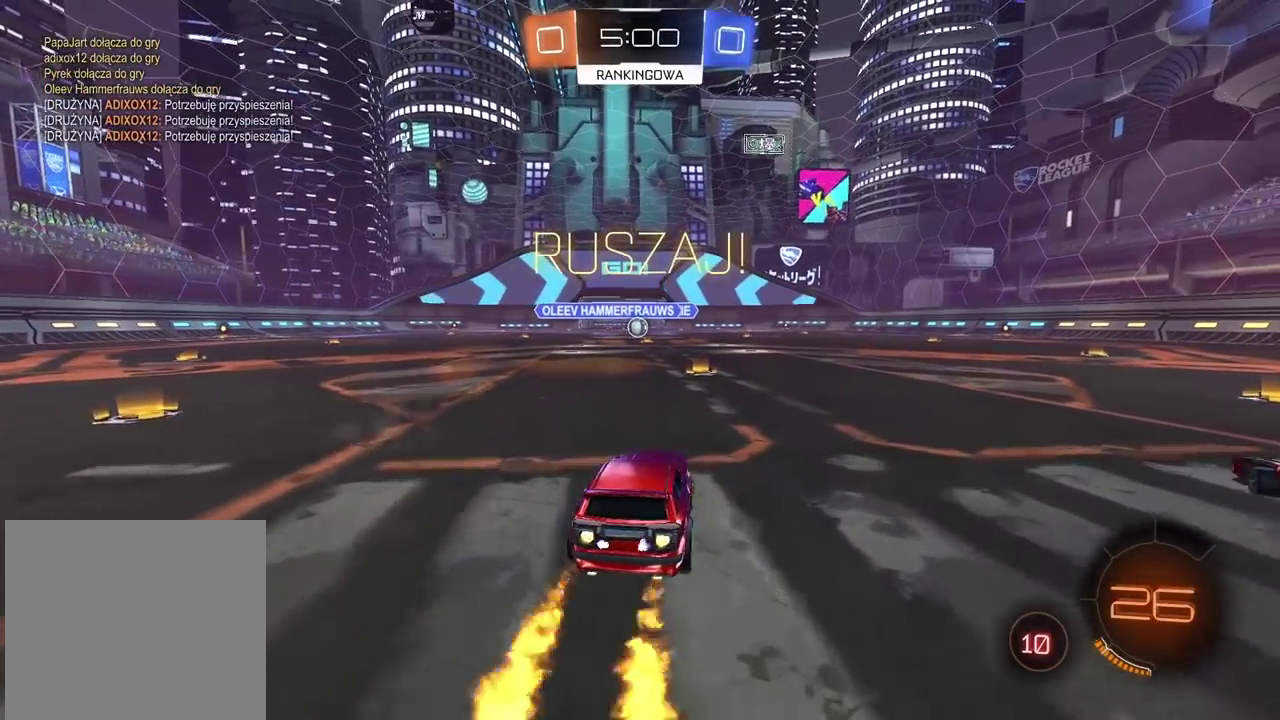
{"buttons": ["CROSS", "CIRCLE", "R2"], "left_stick": "up", "right_stick": "center", "events": [[117, "left_stick", "up-left"], [167, "left_stick", "up"], [233, "CROSS", "down"], [317, "CROSS", "up"], [433, "CROSS", "down"]]}
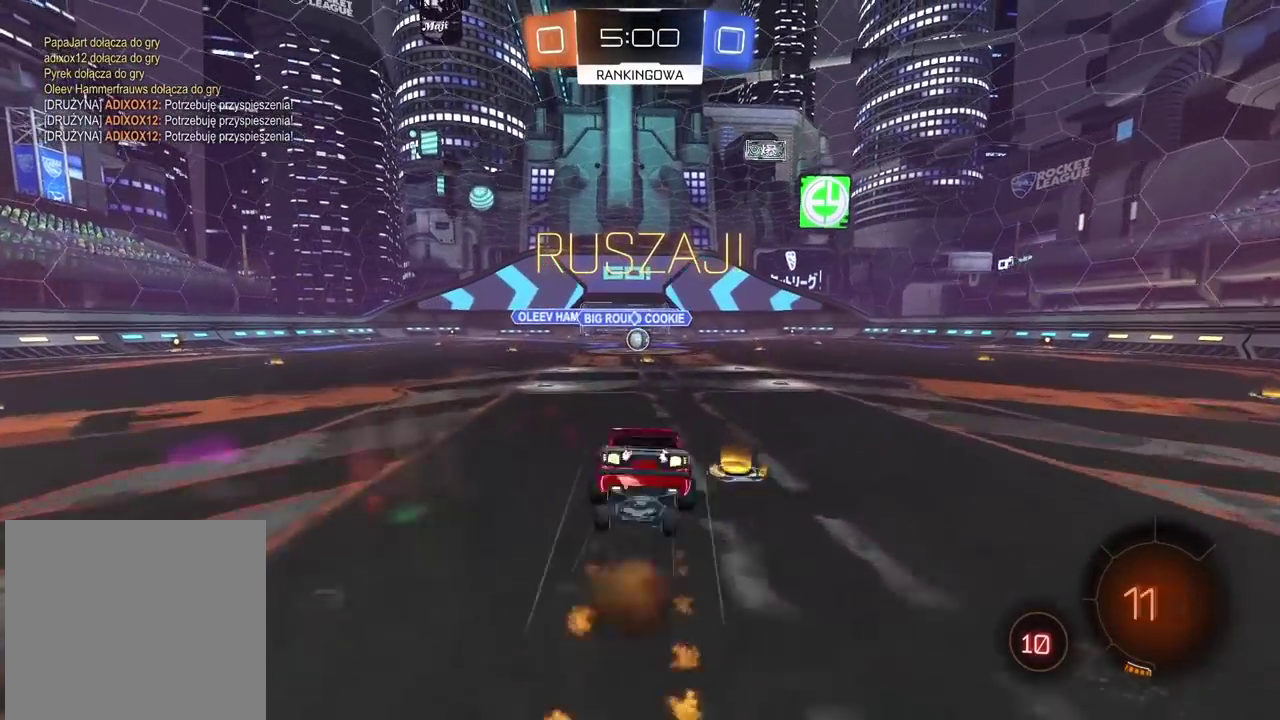
{"buttons": [], "left_stick": "center", "right_stick": "center", "events": [[17, "CROSS", "up"], [67, "CIRCLE", "up"], [83, "left_stick", "center"], [100, "R2", "up"]]}
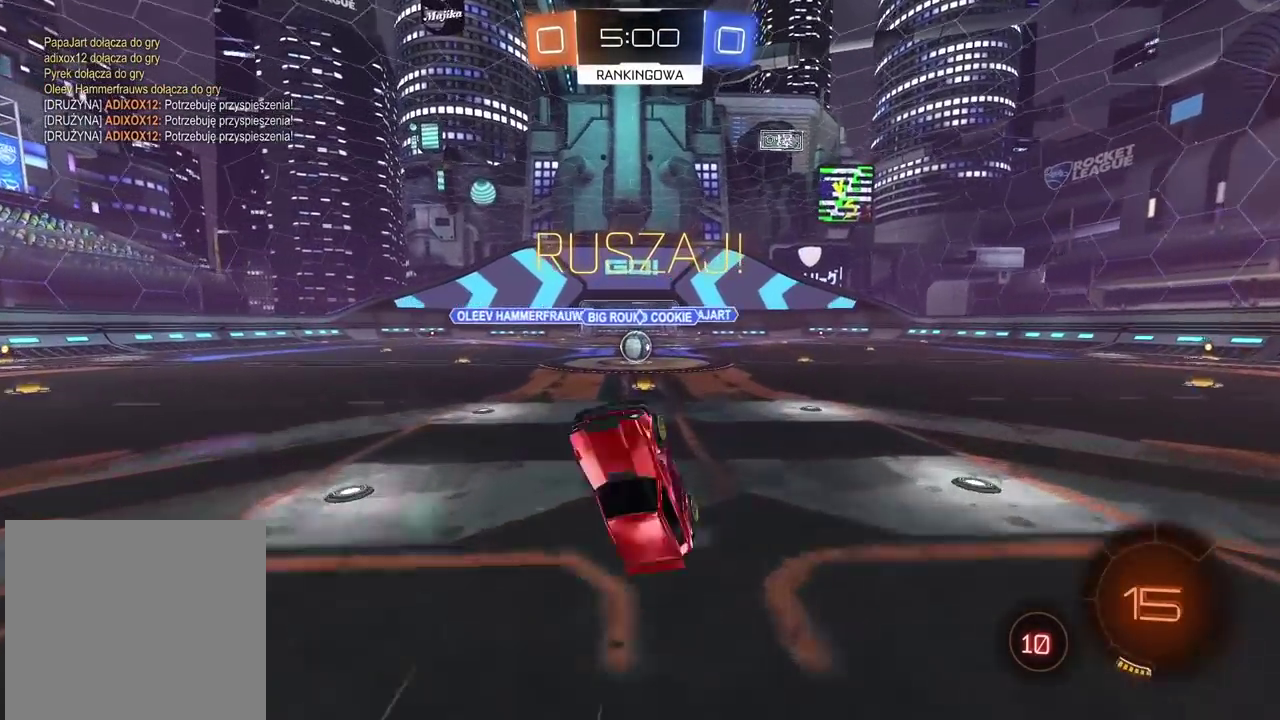
{"buttons": ["R2"], "left_stick": "left", "right_stick": "center", "events": [[200, "R2", "down"], [467, "left_stick", "left"]]}
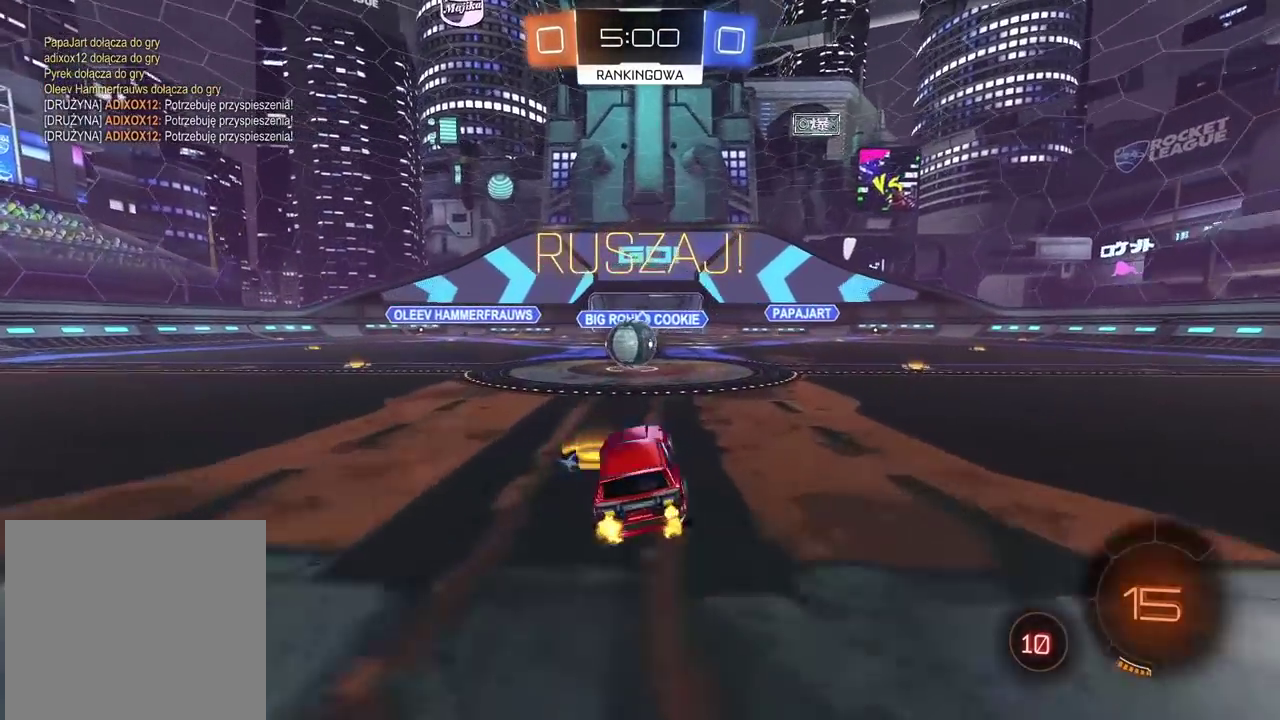
{"buttons": ["CROSS", "CIRCLE", "L2", "R2"], "left_stick": "up-right", "right_stick": "center", "events": [[133, "CIRCLE", "down"], [167, "CROSS", "down"], [250, "L2", "down"], [283, "CIRCLE", "up"], [283, "CROSS", "up"], [317, "left_stick", "down-left"], [367, "CIRCLE", "down"], [367, "CROSS", "down"], [383, "left_stick", "up-right"]]}